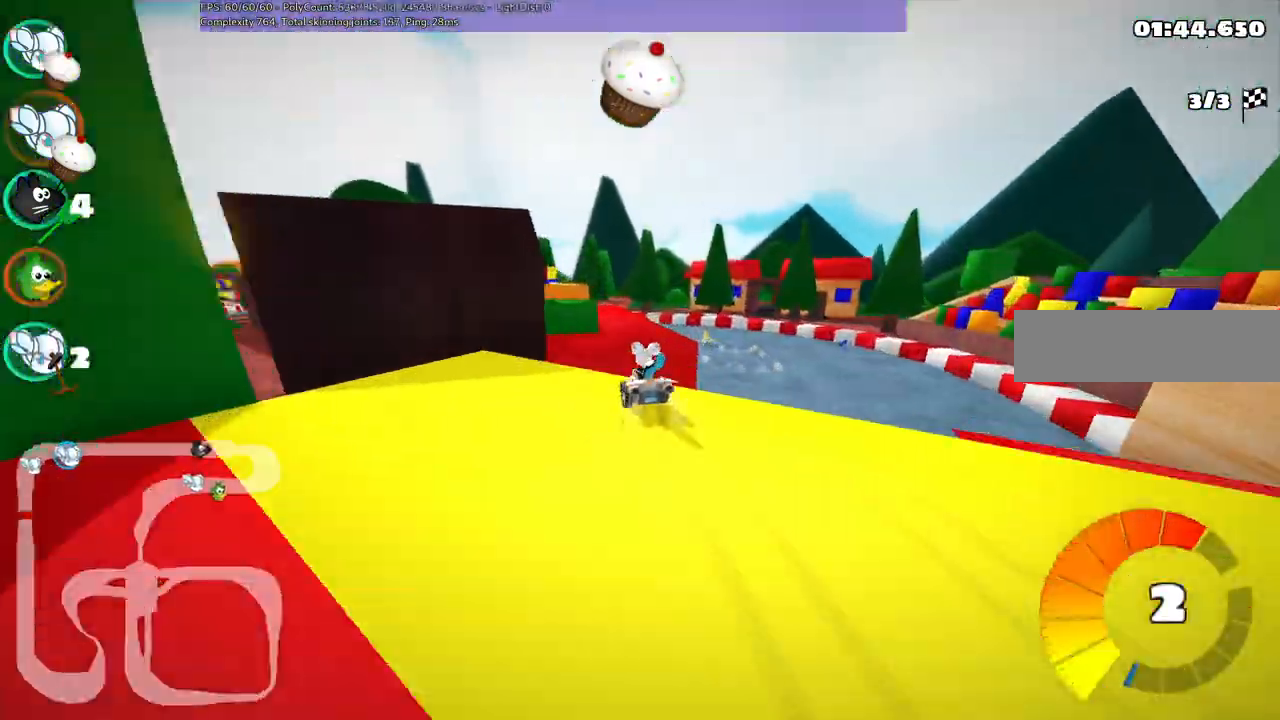
Gameplay with keyboard; each line is a JSON object with the keys held at the frame after it. "events" lists presses ("down") and releases ("up") of ".", "alt_r", "b", "c", "comma", "ctrl_r", "d", "down", "f", "g", "h", "j", "k", "l", "left", "m", "n", "quote", "return", "right", "semicolon", "shift_r", "space", "super", "up" and "v" between this image and that frame as [ms after this image, input, new state], when the widget could be followed in between. No other keys are recorded. Mouse input is not recorded. Not read: /.
{"keys": ["up"], "events": [[50, "right", "up"], [283, "left", "up"], [283, "n", "down"], [333, "m", "up"], [483, "n", "up"]]}
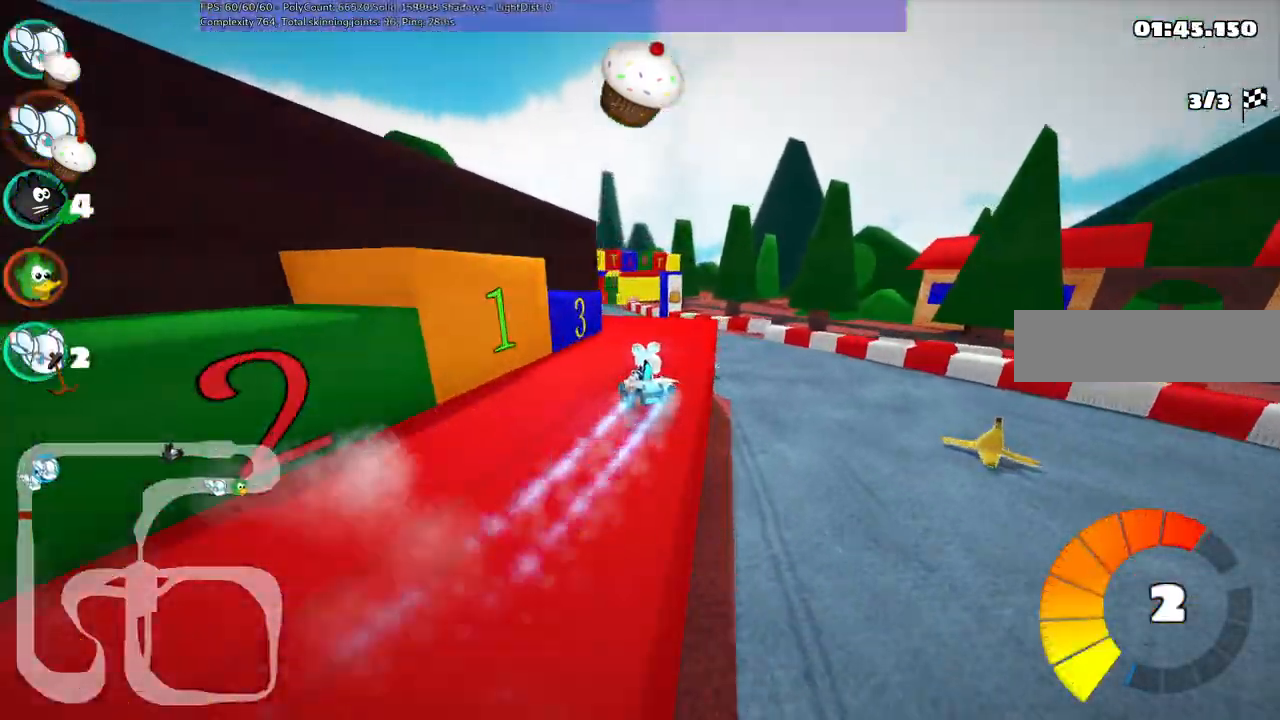
{"keys": ["left", "up"], "events": [[67, "right", "down"], [217, "right", "up"], [350, "space", "down"], [400, "left", "down"], [500, "space", "up"]]}
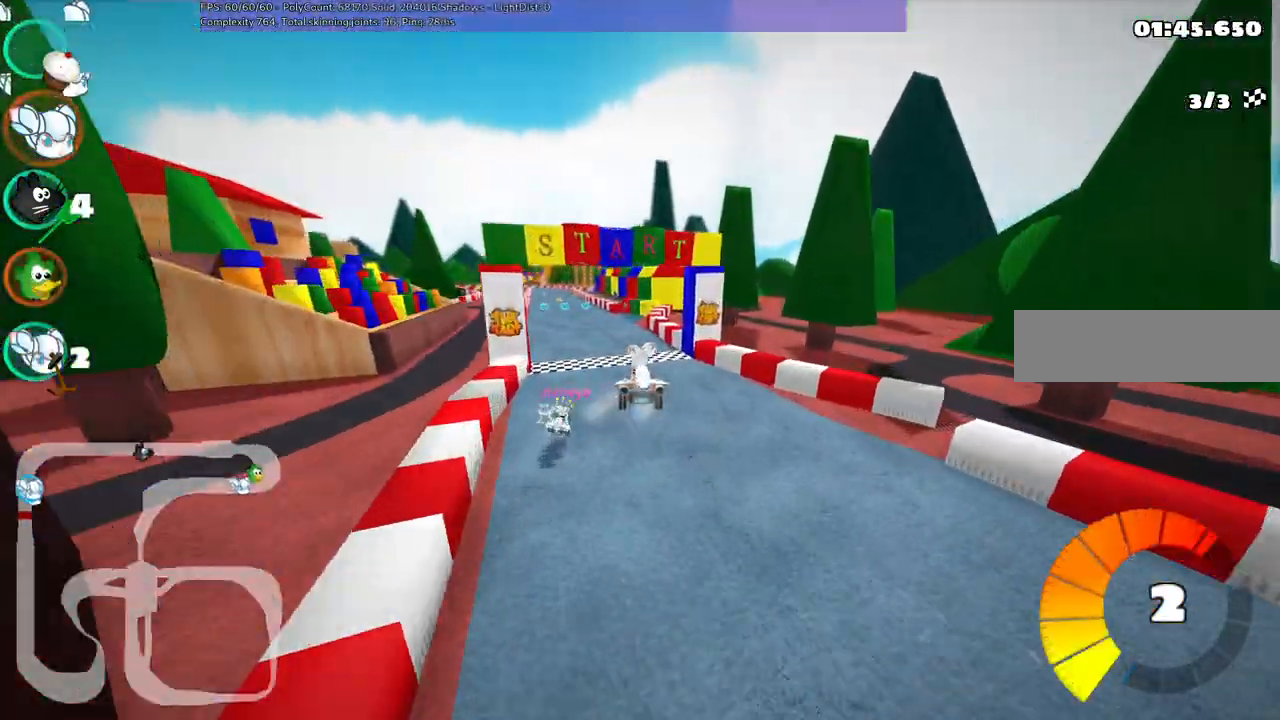
{"keys": ["left", "up"], "events": [[133, "n", "down"], [233, "m", "down"], [283, "n", "up"], [417, "m", "up"]]}
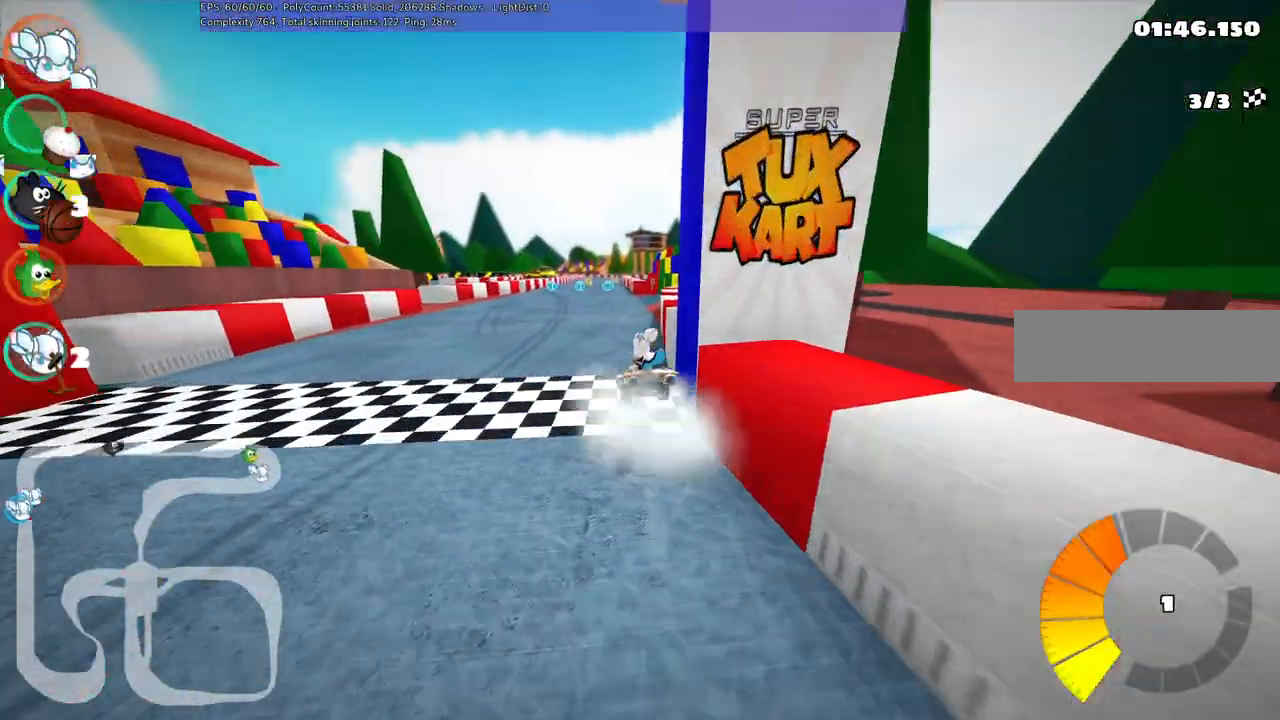
{"keys": ["up"], "events": [[200, "left", "up"]]}
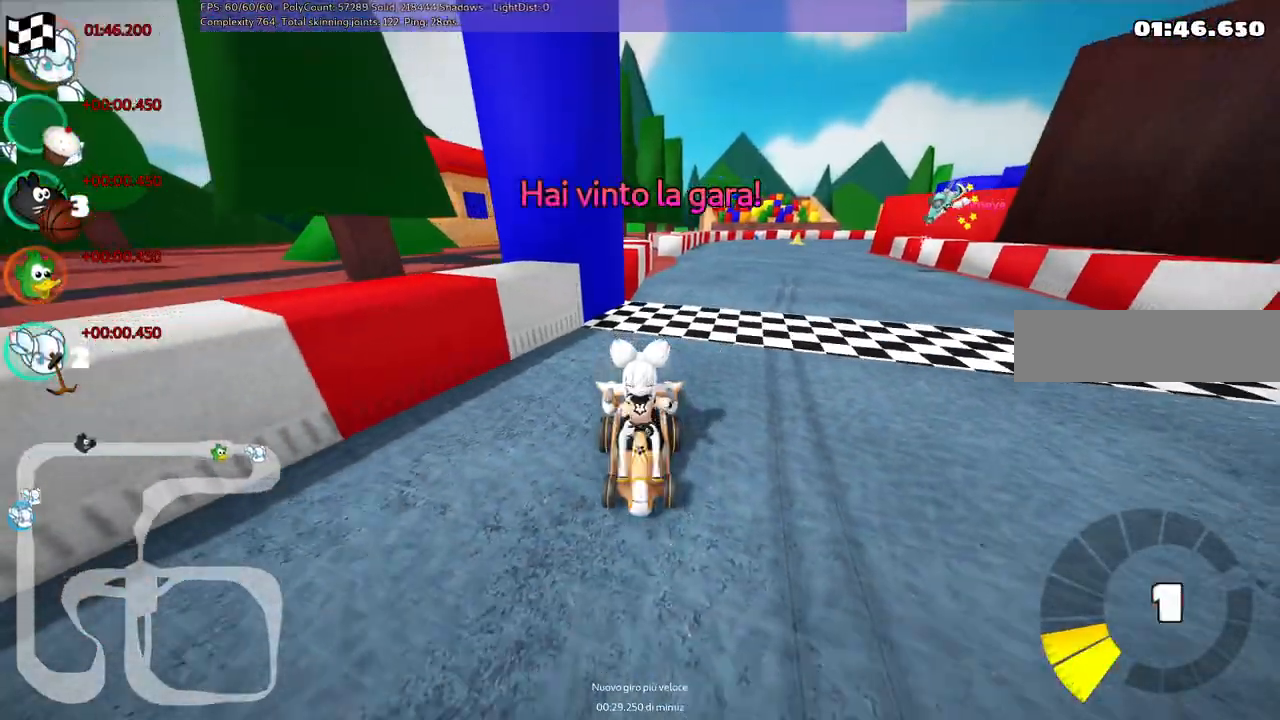
{"keys": [], "events": [[317, "up", "up"]]}
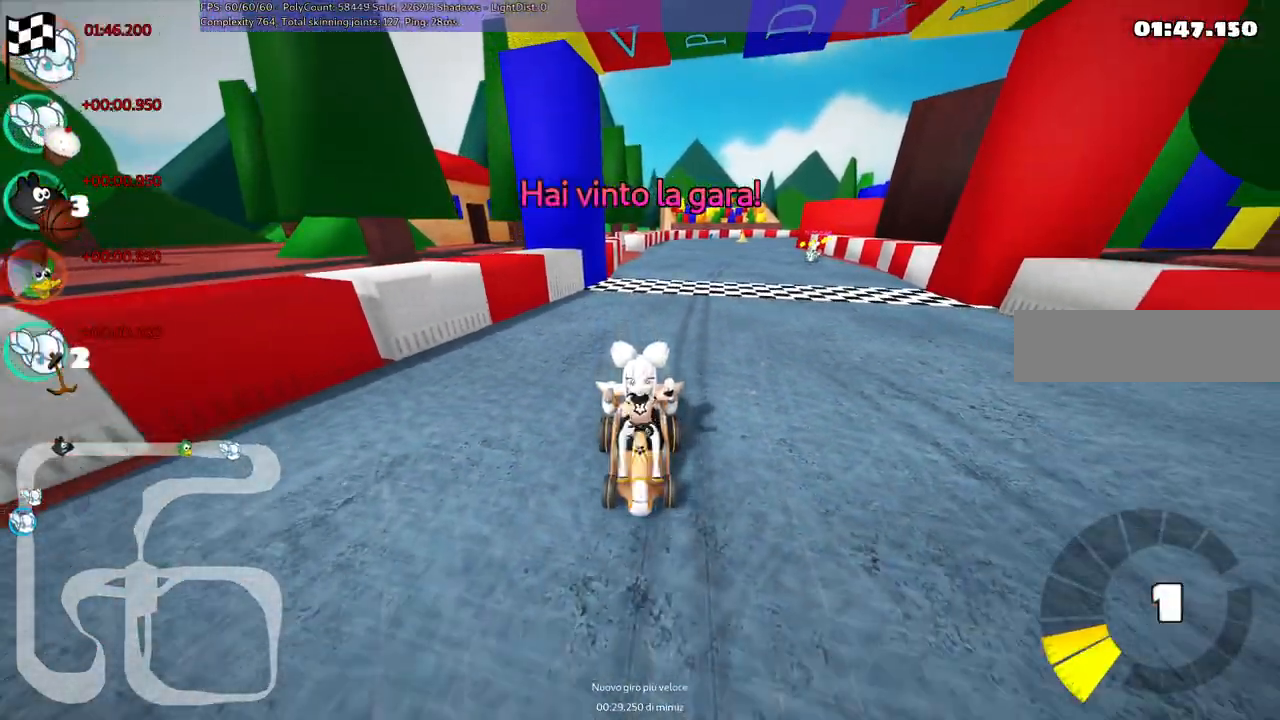
{"keys": [], "events": [[233, "right", "down"], [383, "right", "up"]]}
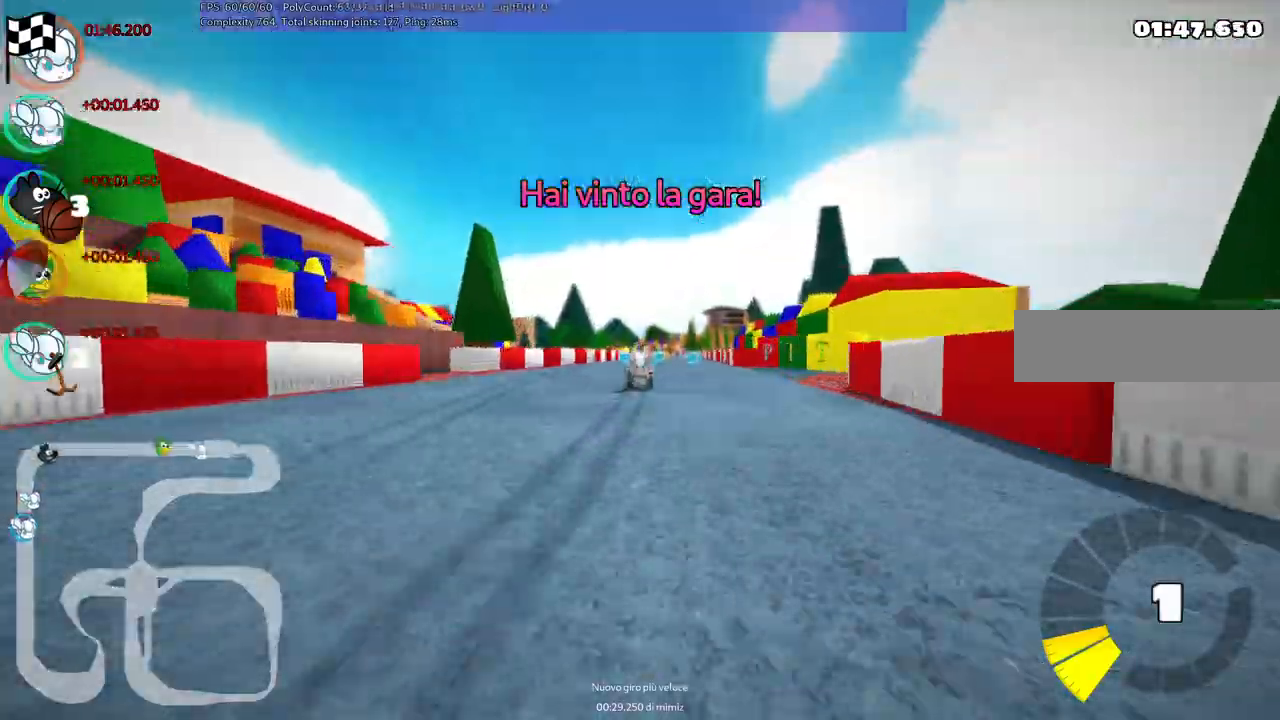
{"keys": []}